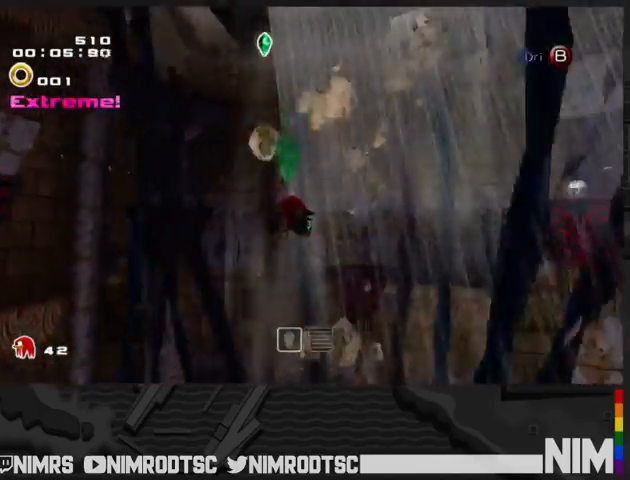
Gameplay with a controller (Xbox layout); each line is a JSON object with the inputs held at the frame after it. "button_events" lists button changes between this image and that frame as [ms after this image, input, new state], when the widget could be followed in between (sticks are given only as held states). This document gives stick clicks only as held states, not as events.
{"buttons": ["A"], "left_stick": "up-right", "right_stick": "center", "button_events": []}
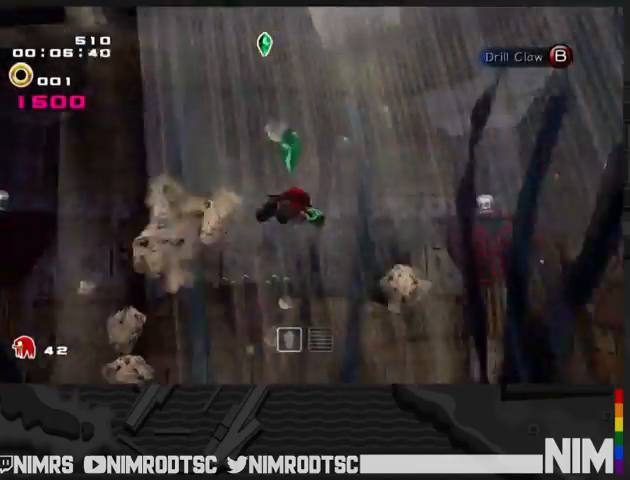
{"buttons": [], "left_stick": "center", "right_stick": "center", "button_events": [[167, "A", "up"]]}
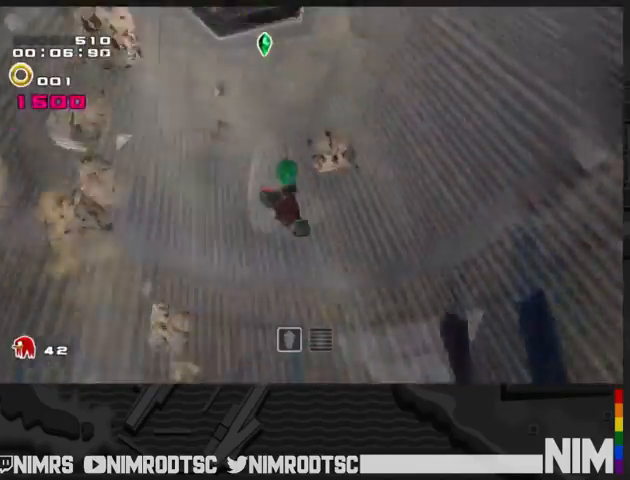
{"buttons": [], "left_stick": "up-left", "right_stick": "center", "button_events": []}
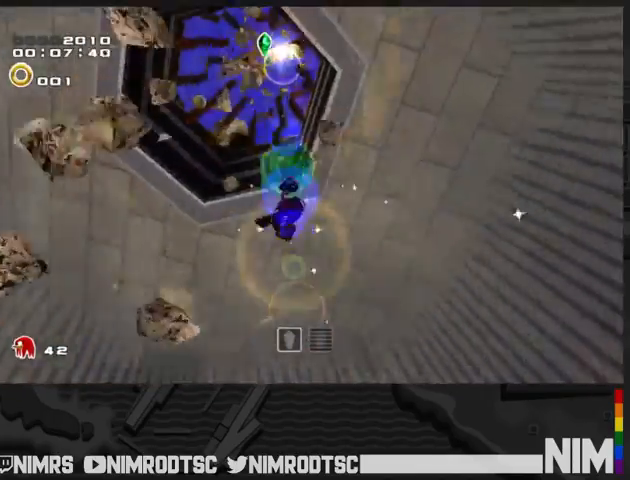
{"buttons": [], "left_stick": "up-left", "right_stick": "center", "button_events": []}
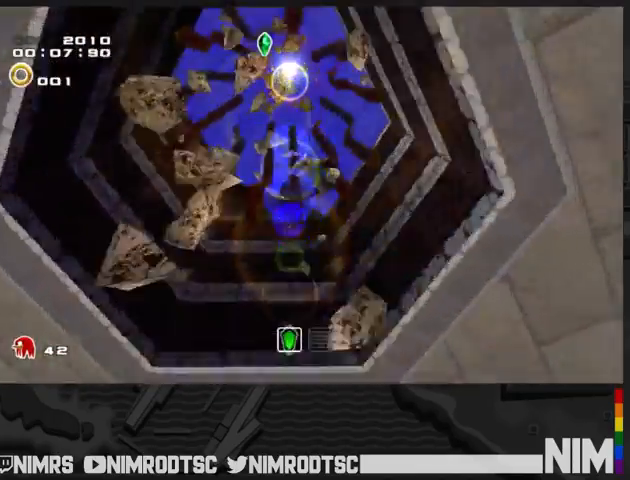
{"buttons": [], "left_stick": "up", "right_stick": "center", "button_events": []}
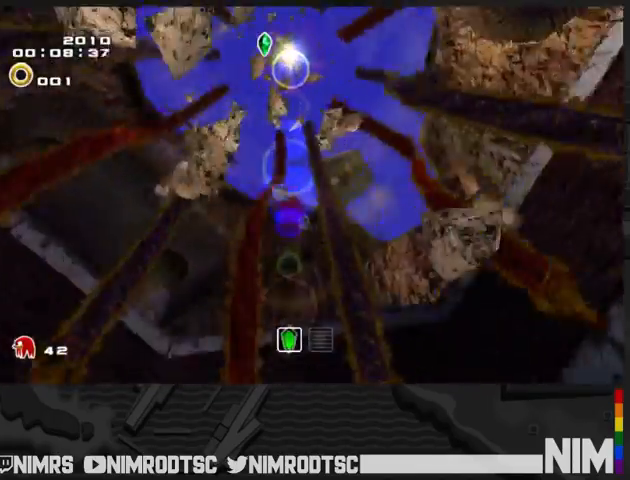
{"buttons": [], "left_stick": "up", "right_stick": "center", "button_events": []}
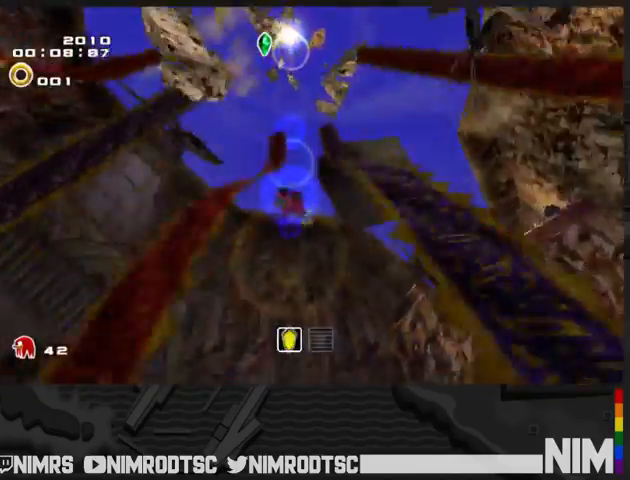
{"buttons": ["A", "L2"], "left_stick": "up", "right_stick": "center", "button_events": [[300, "L2", "down"], [367, "A", "down"]]}
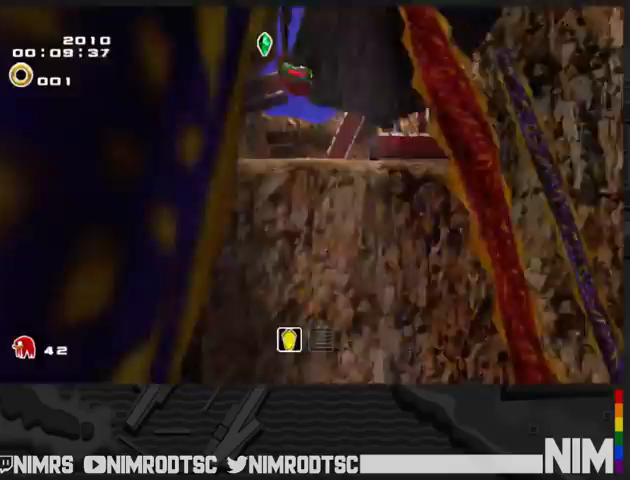
{"buttons": ["A"], "left_stick": "up-right", "right_stick": "center", "button_events": [[100, "L2", "up"], [167, "A", "up"], [267, "A", "down"], [400, "A", "up"], [467, "A", "down"]]}
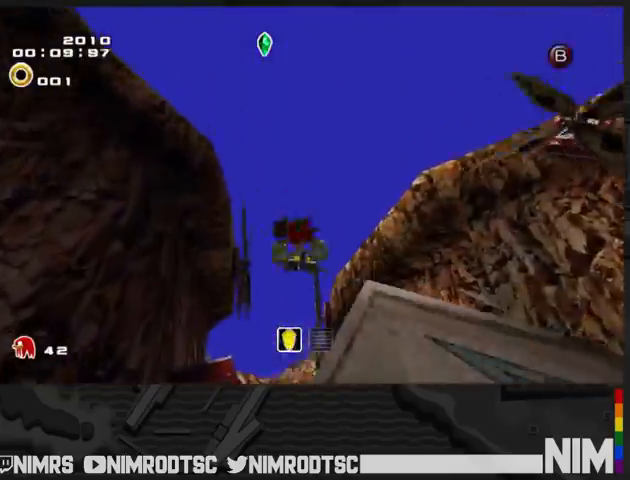
{"buttons": ["A"], "left_stick": "up", "right_stick": "center", "button_events": []}
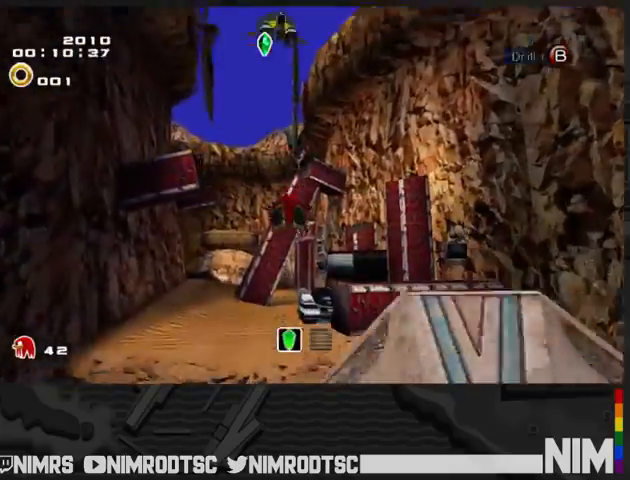
{"buttons": ["A"], "left_stick": "up-left", "right_stick": "center", "button_events": [[267, "L2", "down"], [500, "L2", "up"]]}
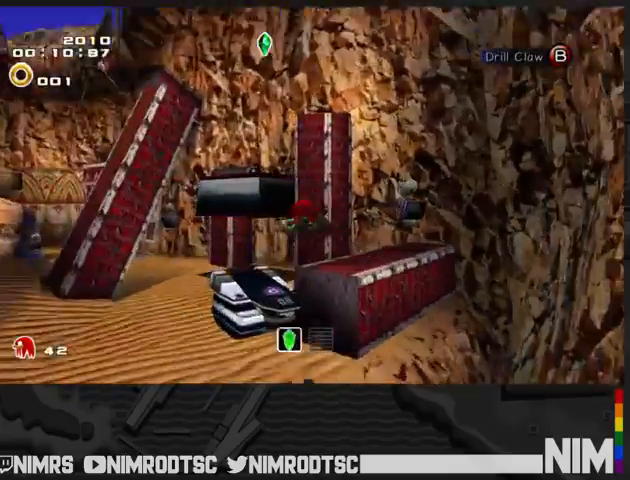
{"buttons": ["L2"], "left_stick": "right", "right_stick": "center", "button_events": [[133, "A", "up"], [267, "L2", "down"]]}
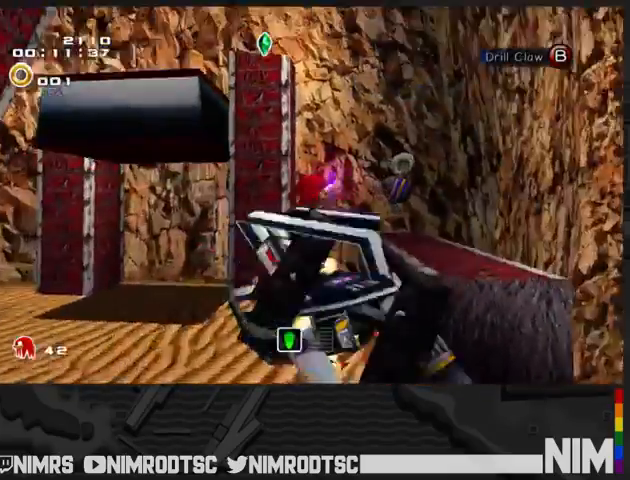
{"buttons": ["A"], "left_stick": "right", "right_stick": "center", "button_events": [[33, "L2", "up"], [400, "A", "down"]]}
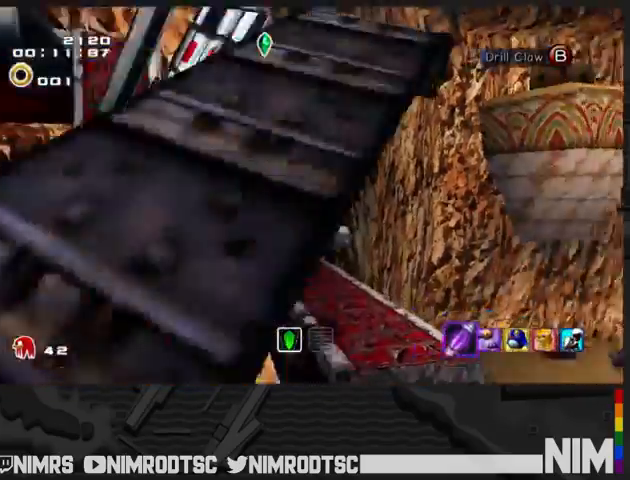
{"buttons": ["B"], "left_stick": "center", "right_stick": "center", "button_events": [[67, "A", "up"], [467, "B", "down"]]}
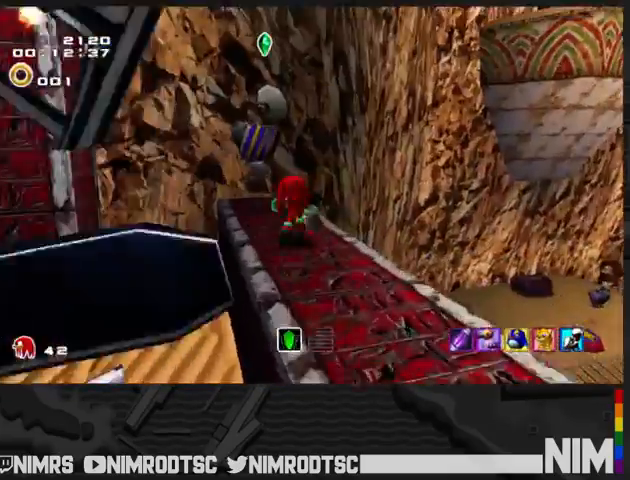
{"buttons": ["A"], "left_stick": "up-right", "right_stick": "center", "button_events": [[100, "B", "up"], [167, "A", "down"], [167, "L2", "down"], [400, "L2", "up"]]}
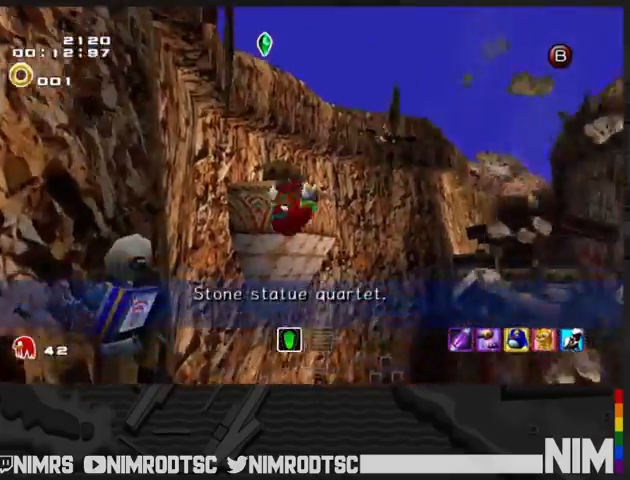
{"buttons": ["A"], "left_stick": "up", "right_stick": "center", "button_events": [[333, "A", "up"], [367, "L2", "down"], [400, "A", "down"], [500, "L2", "up"]]}
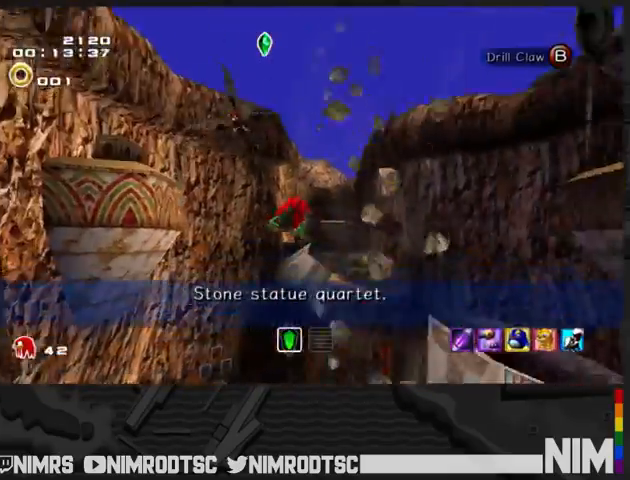
{"buttons": ["A"], "left_stick": "up-left", "right_stick": "center", "button_events": []}
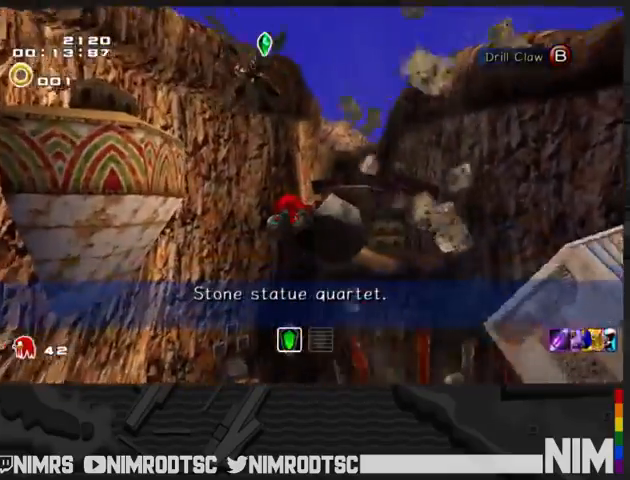
{"buttons": ["A"], "left_stick": "up-left", "right_stick": "center", "button_events": []}
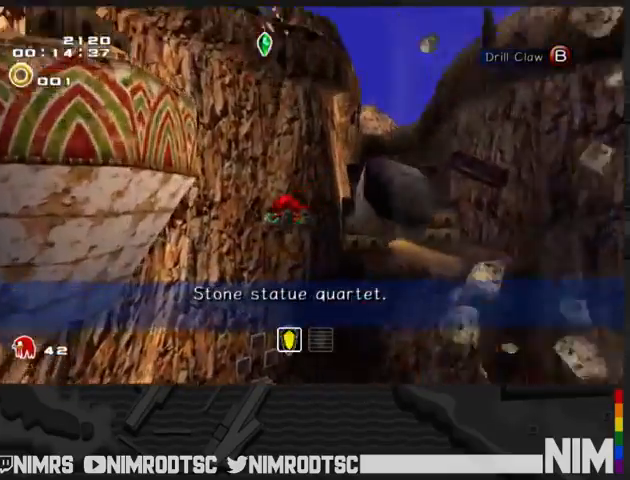
{"buttons": ["A"], "left_stick": "up-right", "right_stick": "center", "button_events": []}
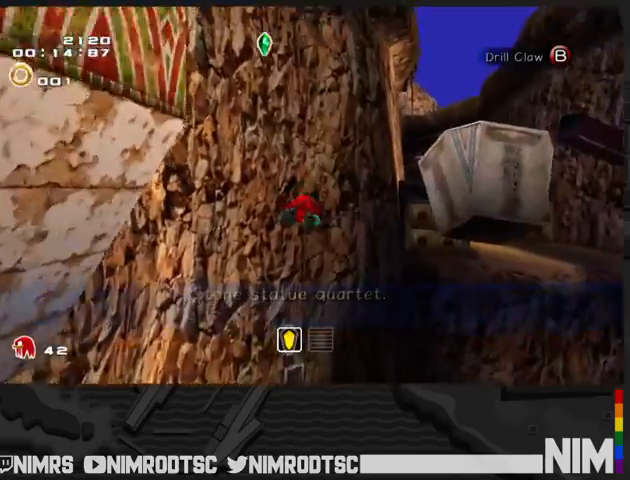
{"buttons": ["A"], "left_stick": "up-right", "right_stick": "center", "button_events": []}
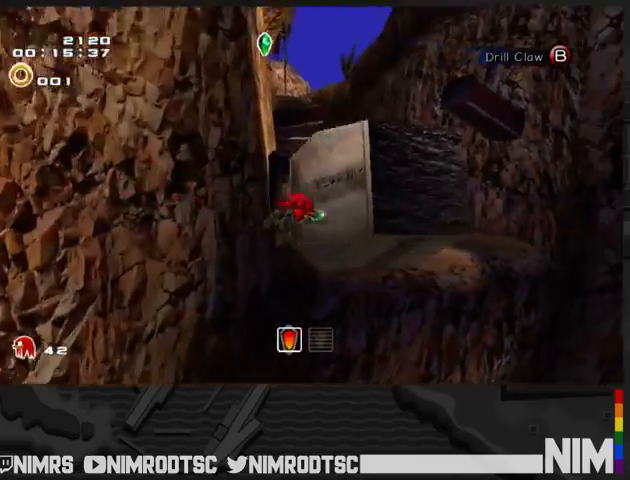
{"buttons": ["A"], "left_stick": "up", "right_stick": "center", "button_events": []}
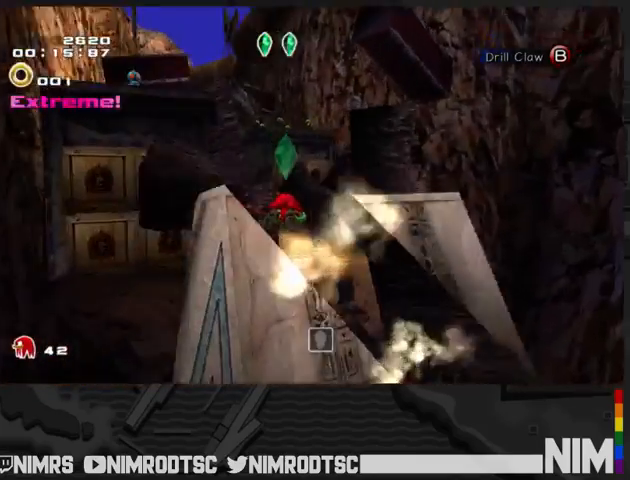
{"buttons": ["B"], "left_stick": "up-left", "right_stick": "center", "button_events": [[100, "A", "up"], [467, "B", "down"]]}
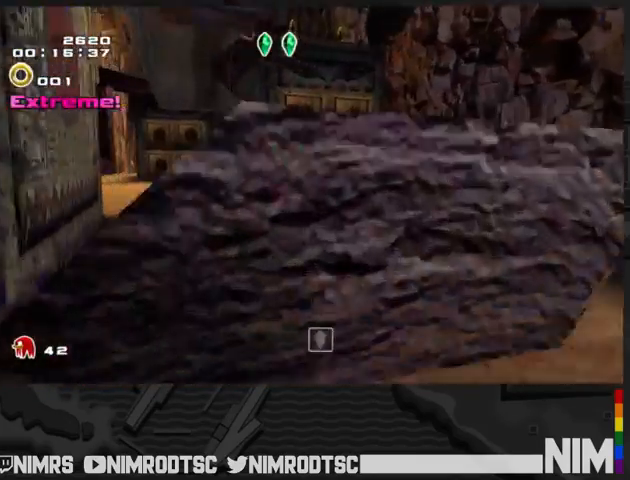
{"buttons": [], "left_stick": "up-left", "right_stick": "center", "button_events": [[33, "B", "up"]]}
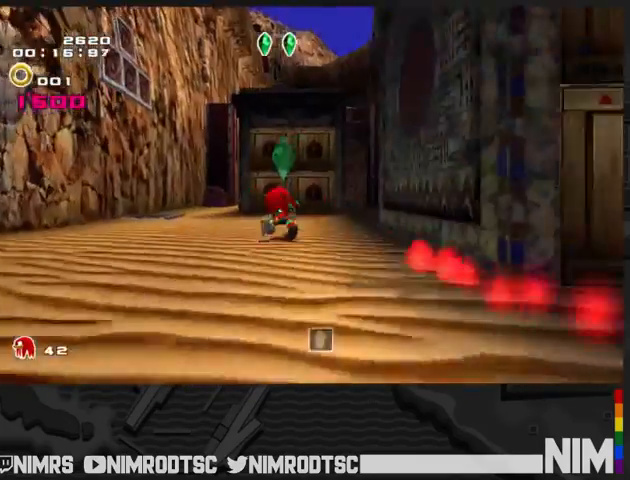
{"buttons": [], "left_stick": "up-right", "right_stick": "center", "button_events": [[267, "B", "down"], [400, "B", "up"]]}
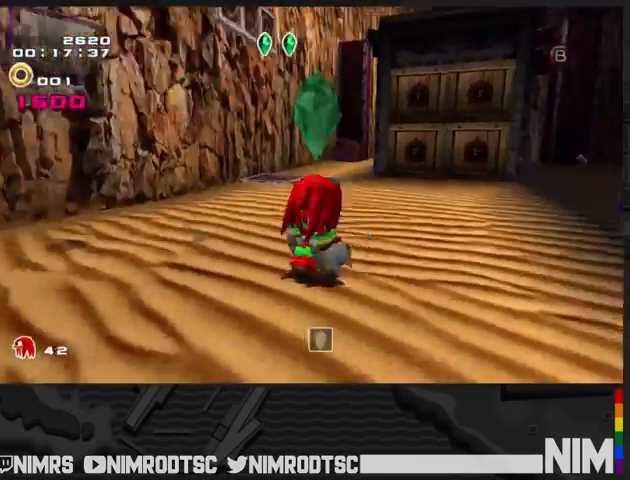
{"buttons": [], "left_stick": "down-left", "right_stick": "center", "button_events": []}
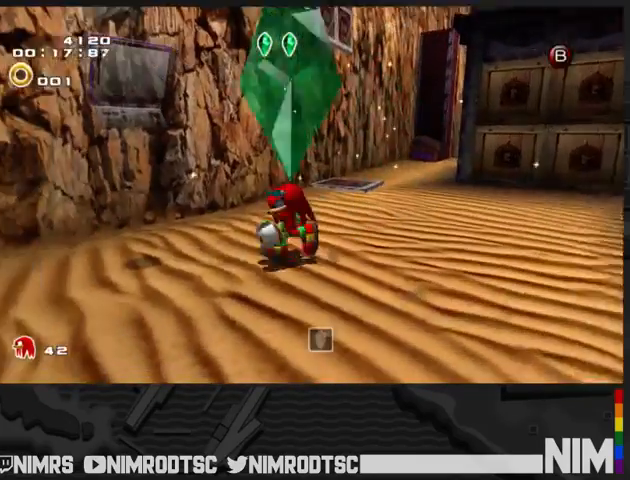
{"buttons": [], "left_stick": "center", "right_stick": "center", "button_events": []}
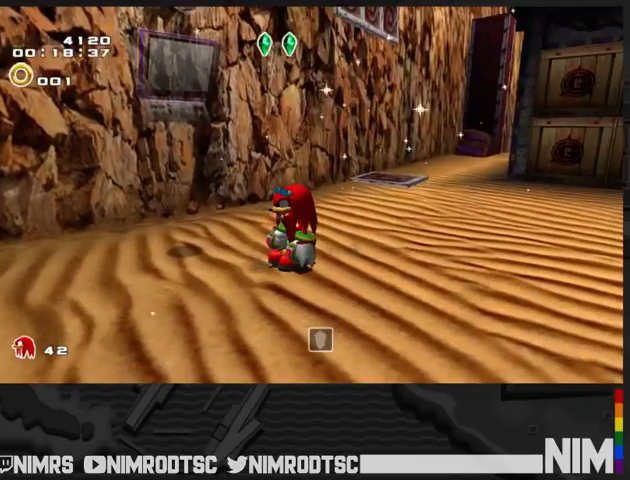
{"buttons": [], "left_stick": "center", "right_stick": "center", "button_events": []}
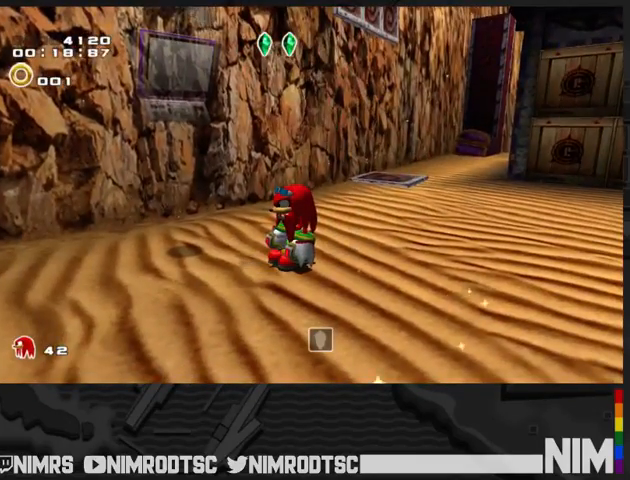
{"buttons": [], "left_stick": "center", "right_stick": "center", "button_events": []}
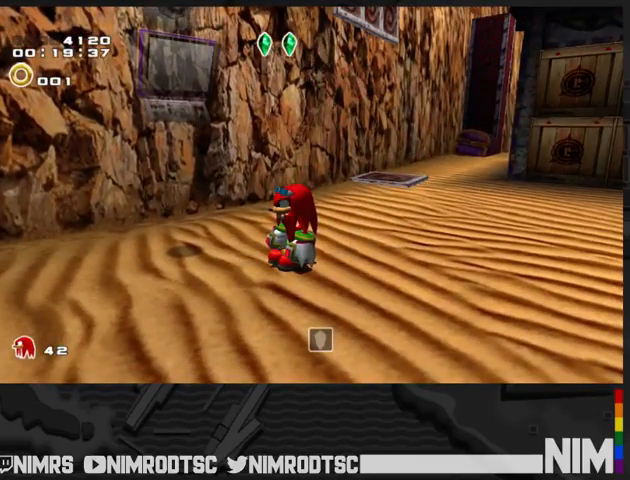
{"buttons": [], "left_stick": "center", "right_stick": "center", "button_events": []}